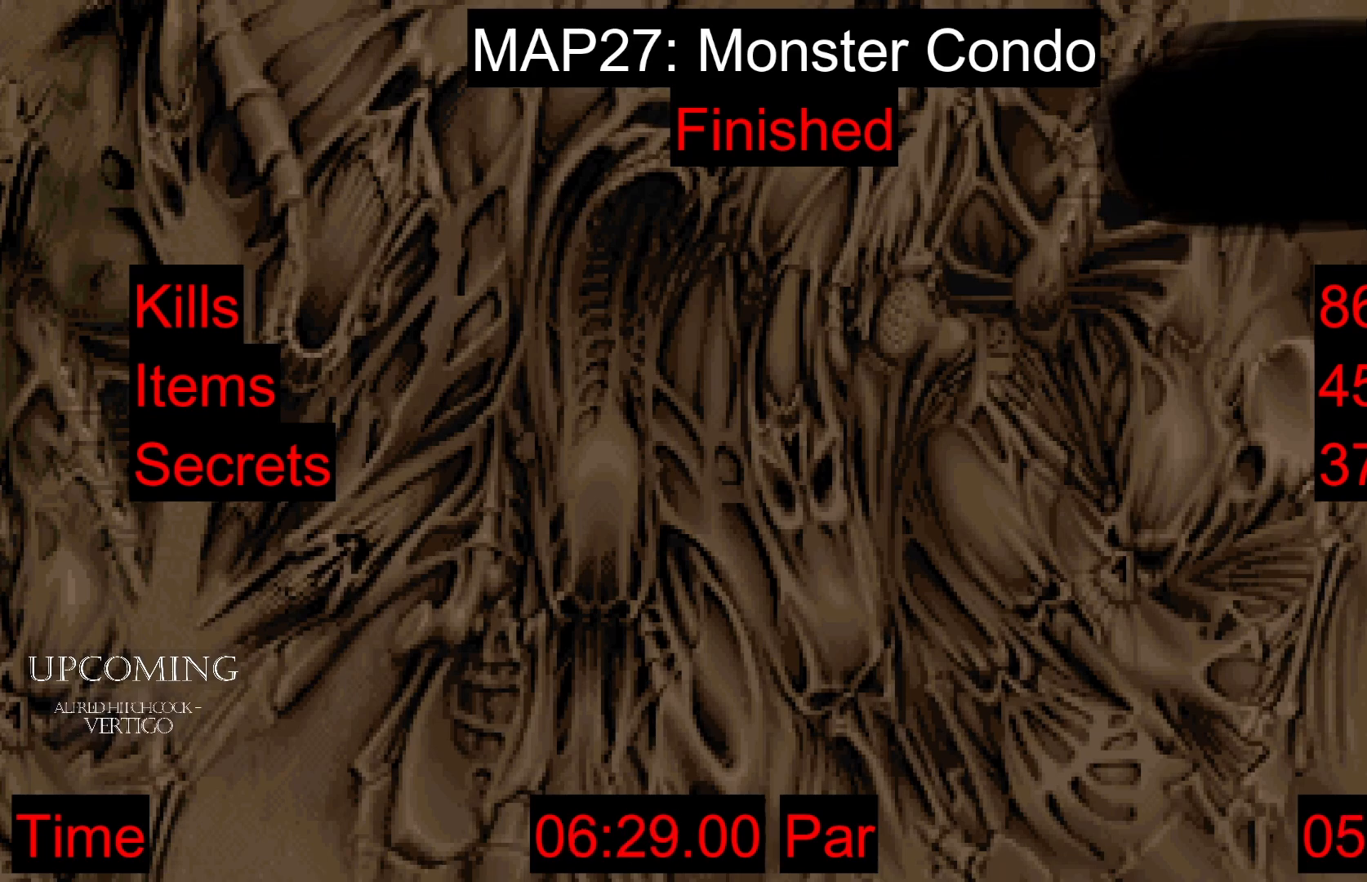
Gameplay with a controller (Xbox layout); each line is a JSON object with the inputs held at the frame after it. "events" lists button and stick changes between this image and that frame as [ms after this image, input, new state], when the widget could be followed in between. Not read: L3 R3.
{"buttons": ["A"], "left_stick": "center", "right_stick": "center", "events": [[400, "A", "down"]]}
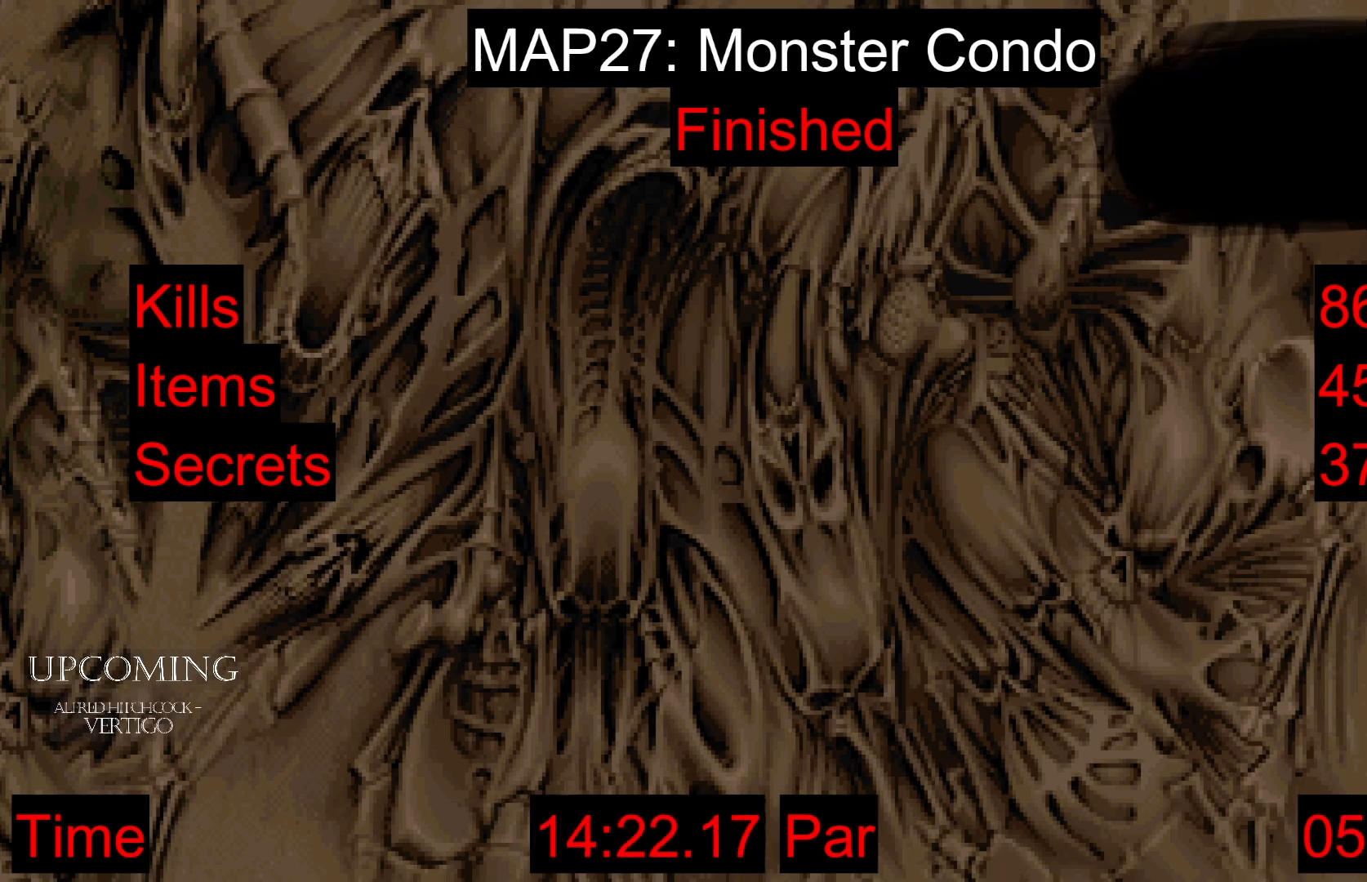
{"buttons": [], "left_stick": "center", "right_stick": "center", "events": [[33, "A", "up"]]}
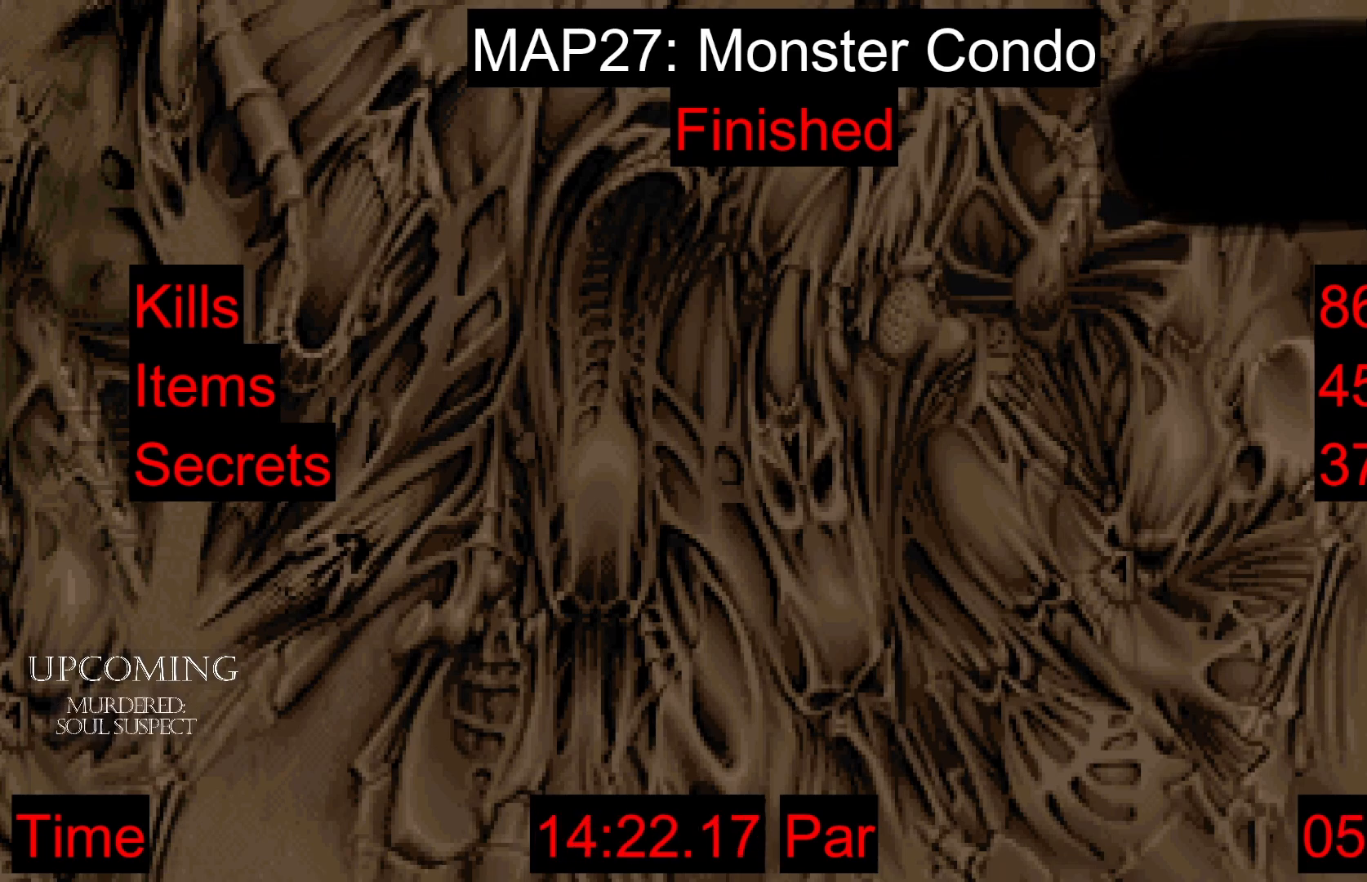
{"buttons": [], "left_stick": "center", "right_stick": "center", "events": [[233, "A", "down"], [333, "A", "up"]]}
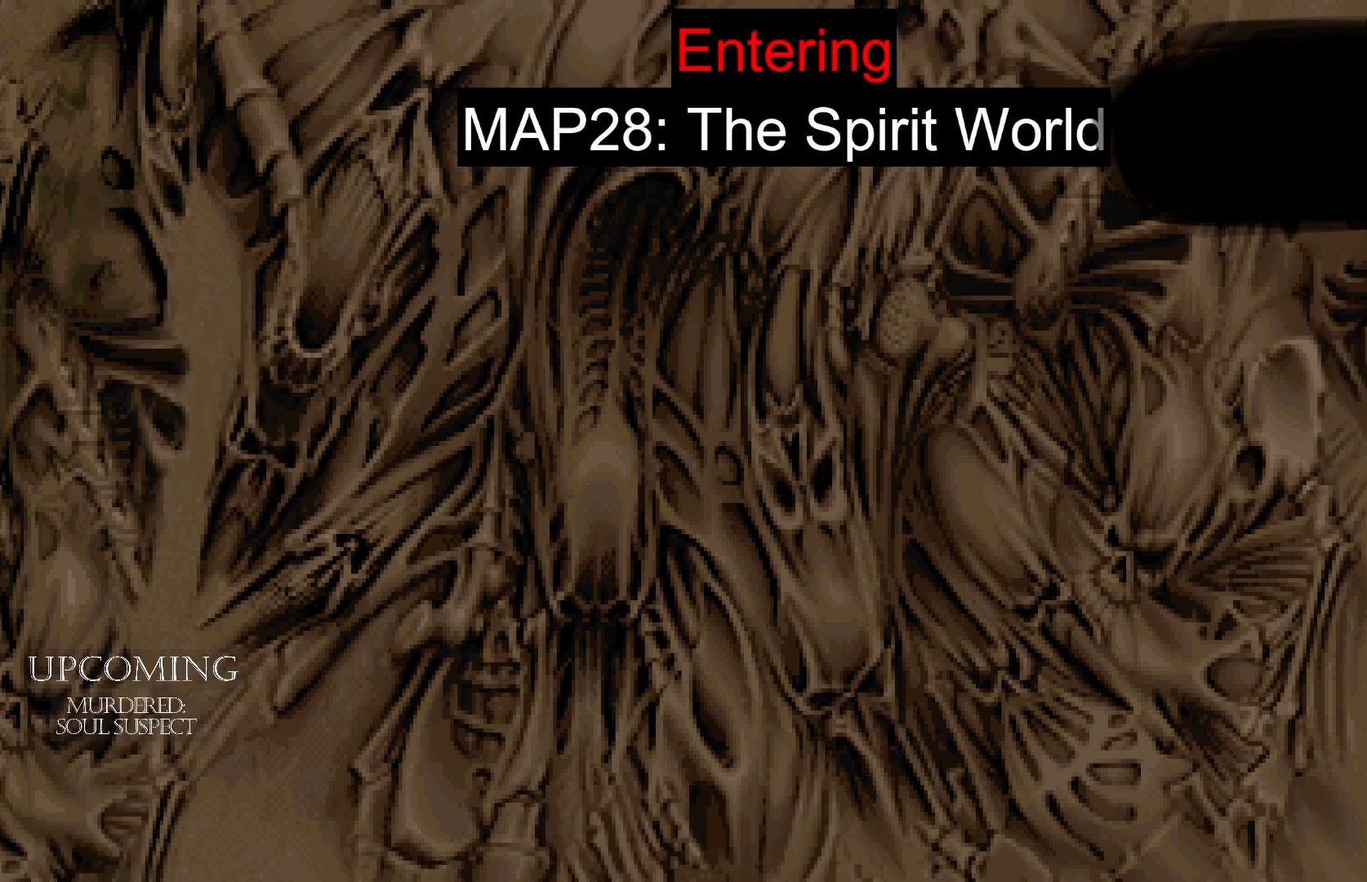
{"buttons": [], "left_stick": "center", "right_stick": "center", "events": []}